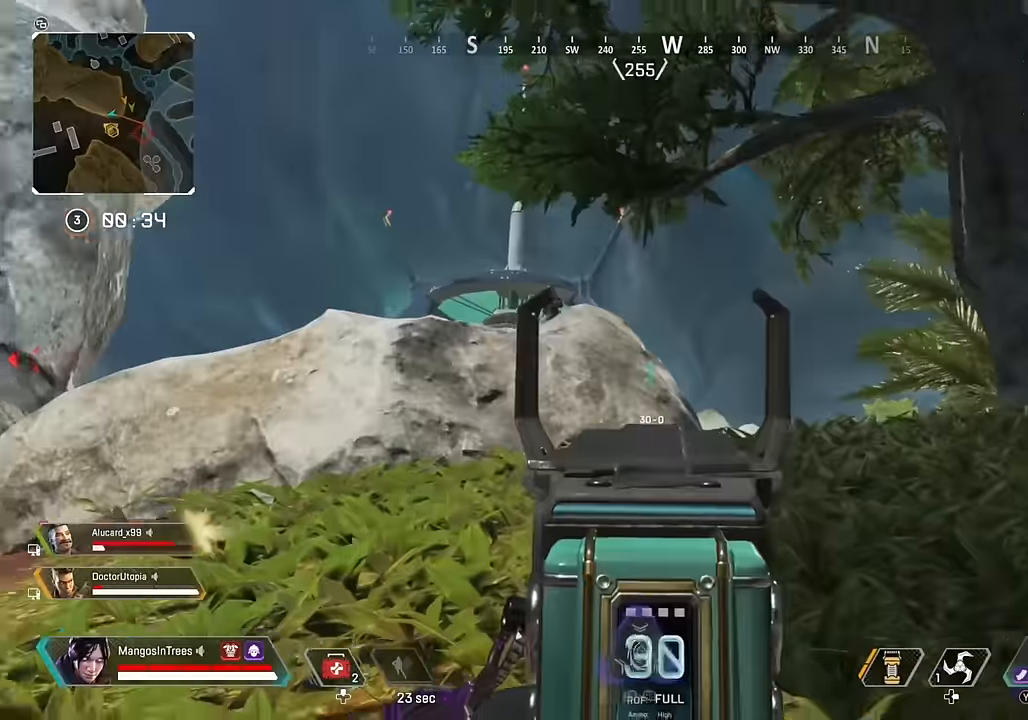
Gameplay with a controller (Xbox layout); each line is a JSON object with the inputs held at the frame after it. "events" lists button and stick changes between this image and that frame as [ms after this image, input, new state], when the widget could be followed in between.
{"buttons": ["L2", "R2"], "left_stick": "down-left", "right_stick": "down", "events": [[16, "left_stick", "down-left"], [66, "right_stick", "up-left"], [233, "R2", "down"], [333, "right_stick", "down-right"], [433, "right_stick", "down"]]}
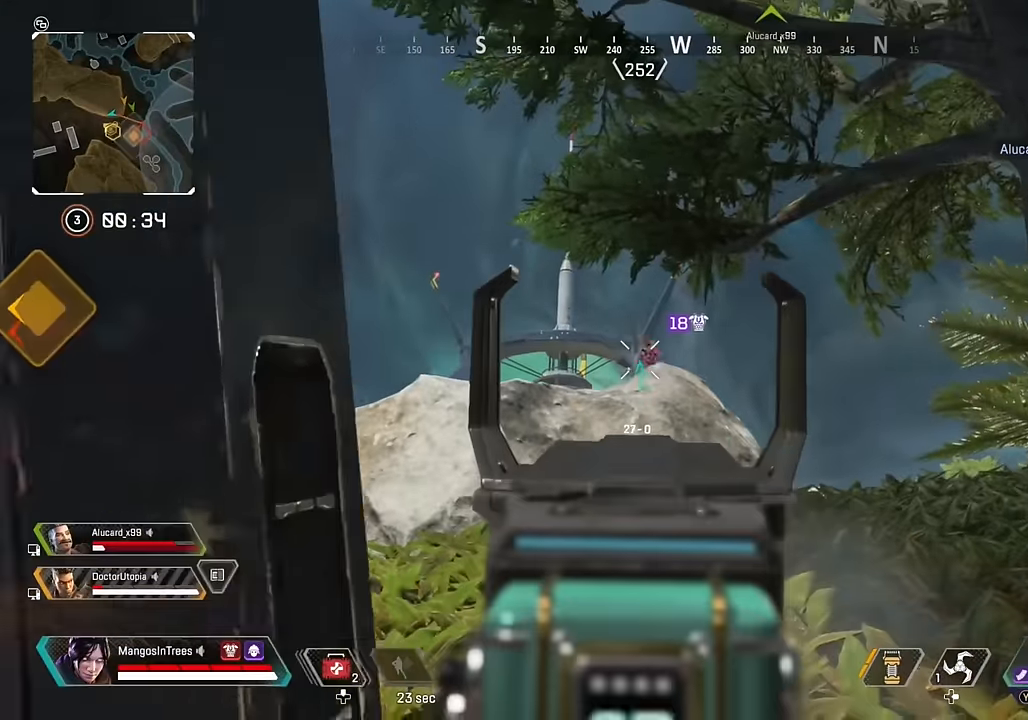
{"buttons": ["L2", "R2"], "left_stick": "down-right", "right_stick": "down-left", "events": [[200, "right_stick", "right"], [283, "left_stick", "down"], [300, "right_stick", "center"], [350, "right_stick", "down-left"], [466, "left_stick", "down-right"]]}
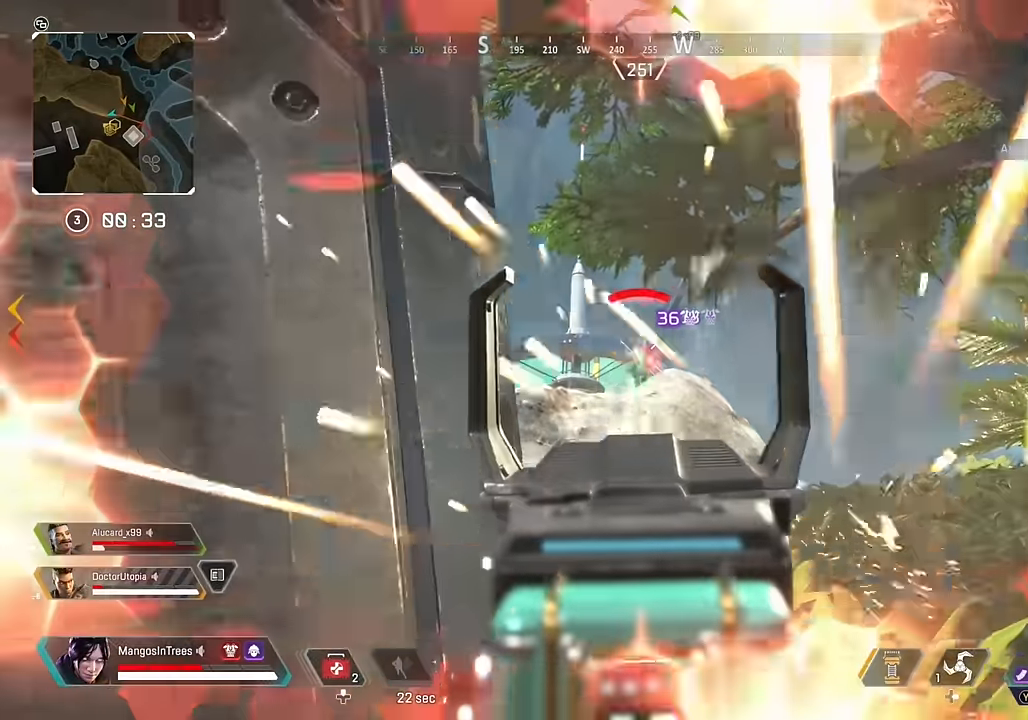
{"buttons": ["L2", "R2", "R3"], "left_stick": "down-left", "right_stick": "down-right", "events": [[100, "right_stick", "down-right"], [116, "left_stick", "down-left"], [150, "right_stick", "center"], [233, "right_stick", "up-right"], [383, "right_stick", "center"], [433, "R3", "down"], [466, "right_stick", "down-right"]]}
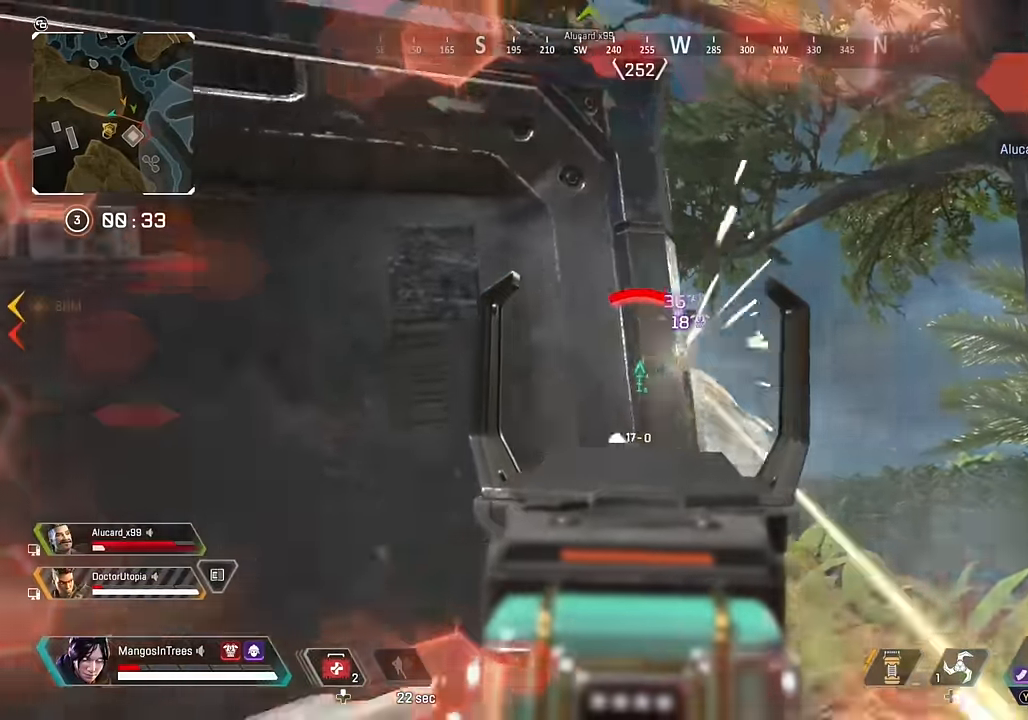
{"buttons": ["L3"], "left_stick": "up", "right_stick": "down-left", "events": [[66, "L2", "up"], [116, "right_stick", "down-left"], [133, "R3", "up"], [150, "R2", "up"], [350, "left_stick", "up-left"], [433, "L3", "down"], [466, "left_stick", "up"]]}
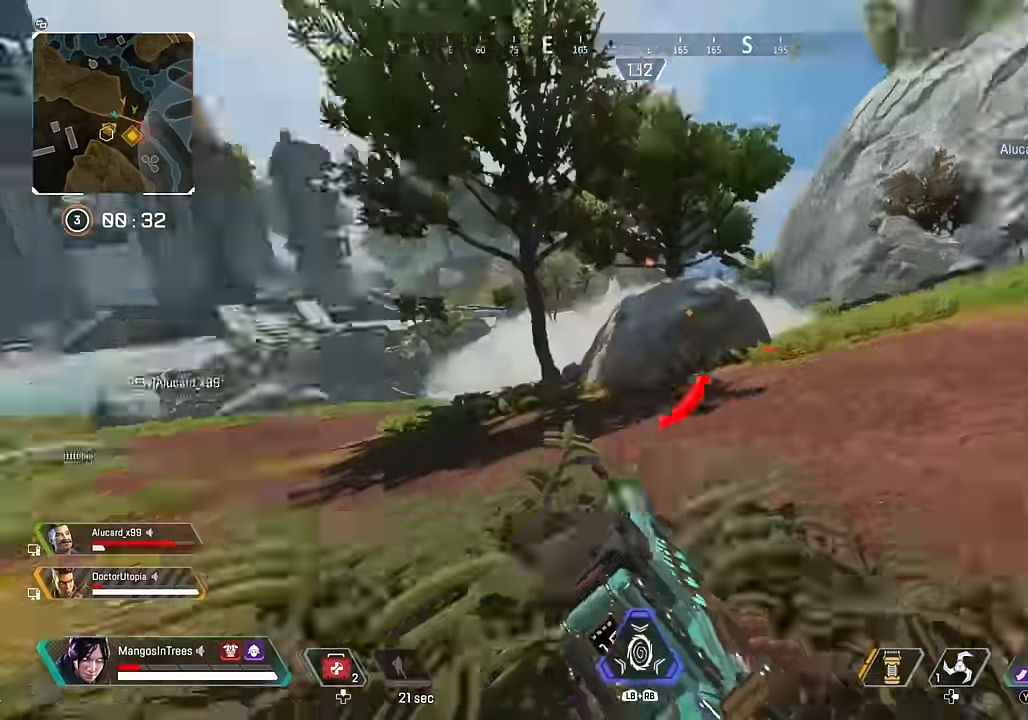
{"buttons": ["Y", "L3"], "left_stick": "up", "right_stick": "center", "events": [[133, "right_stick", "center"], [217, "X", "down"], [250, "X", "up"], [283, "Y", "down"]]}
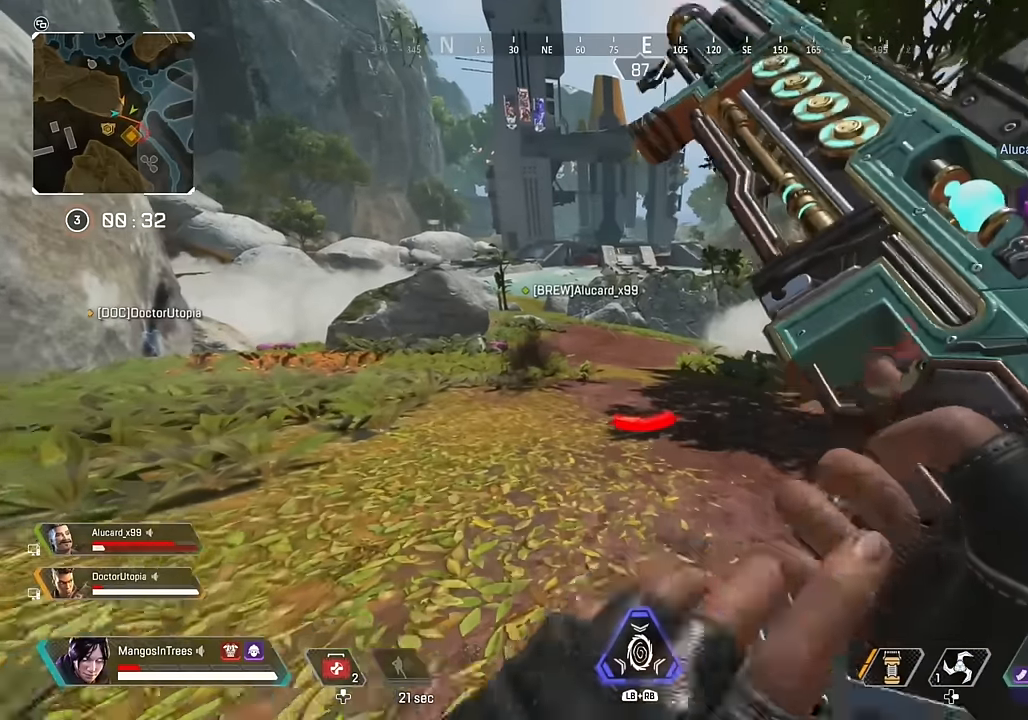
{"buttons": ["L3"], "left_stick": "up", "right_stick": "center", "events": [[167, "Y", "up"], [267, "right_stick", "left"], [467, "right_stick", "center"]]}
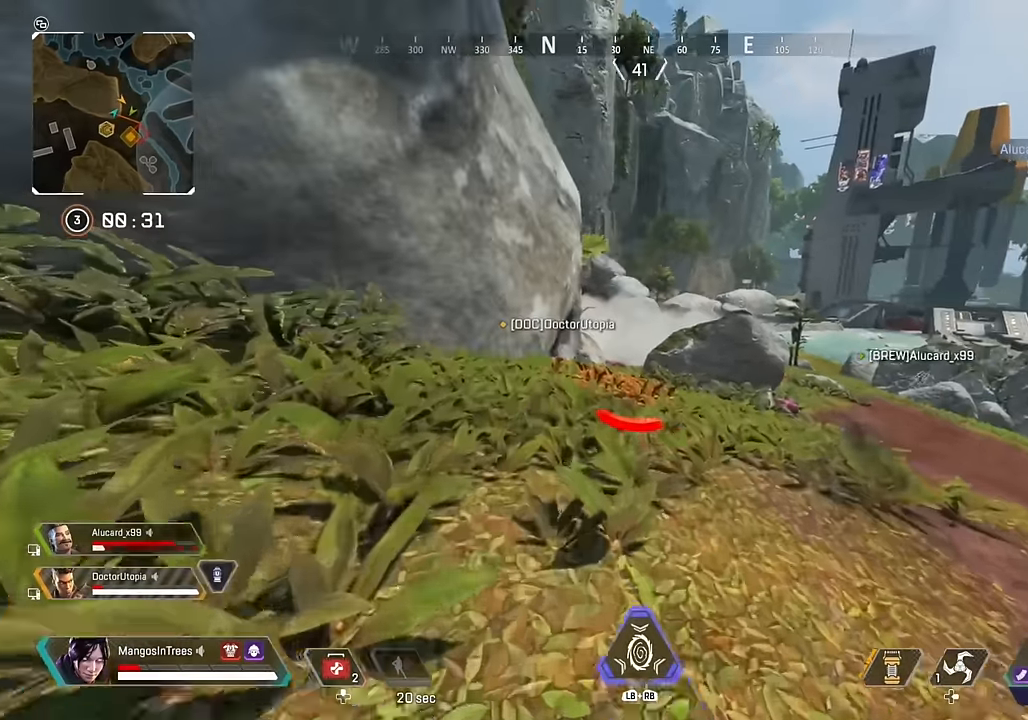
{"buttons": [], "left_stick": "up", "right_stick": "center", "events": [[117, "R3", "down"], [417, "L3", "up"], [467, "R3", "up"]]}
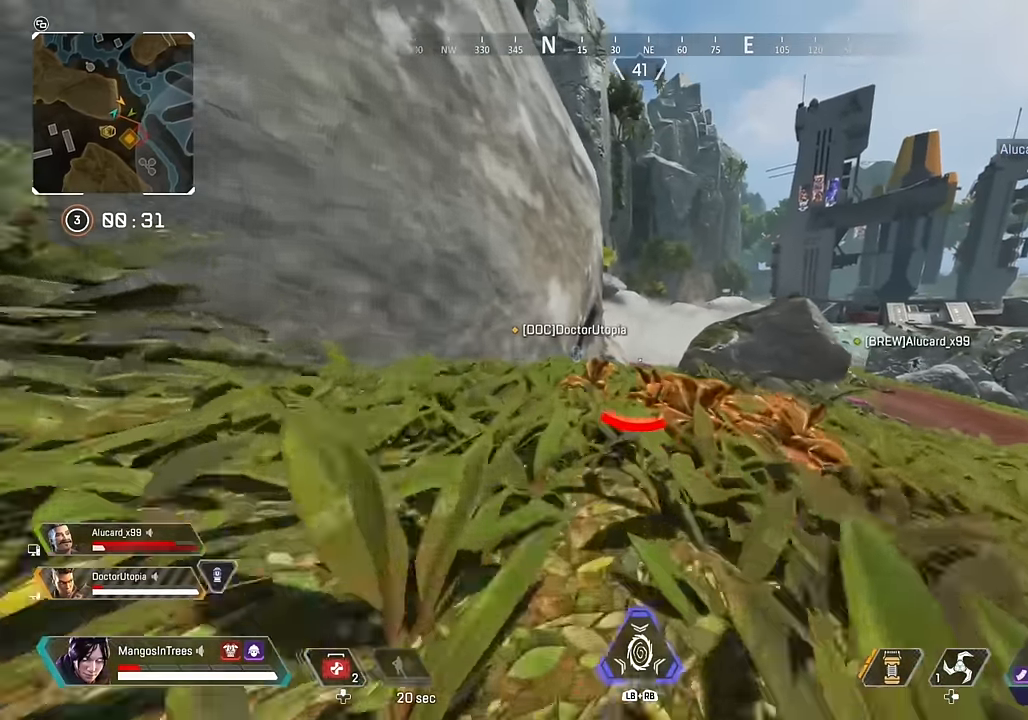
{"buttons": ["A"], "left_stick": "left", "right_stick": "center", "events": [[333, "left_stick", "up-left"], [483, "left_stick", "left"], [500, "A", "down"]]}
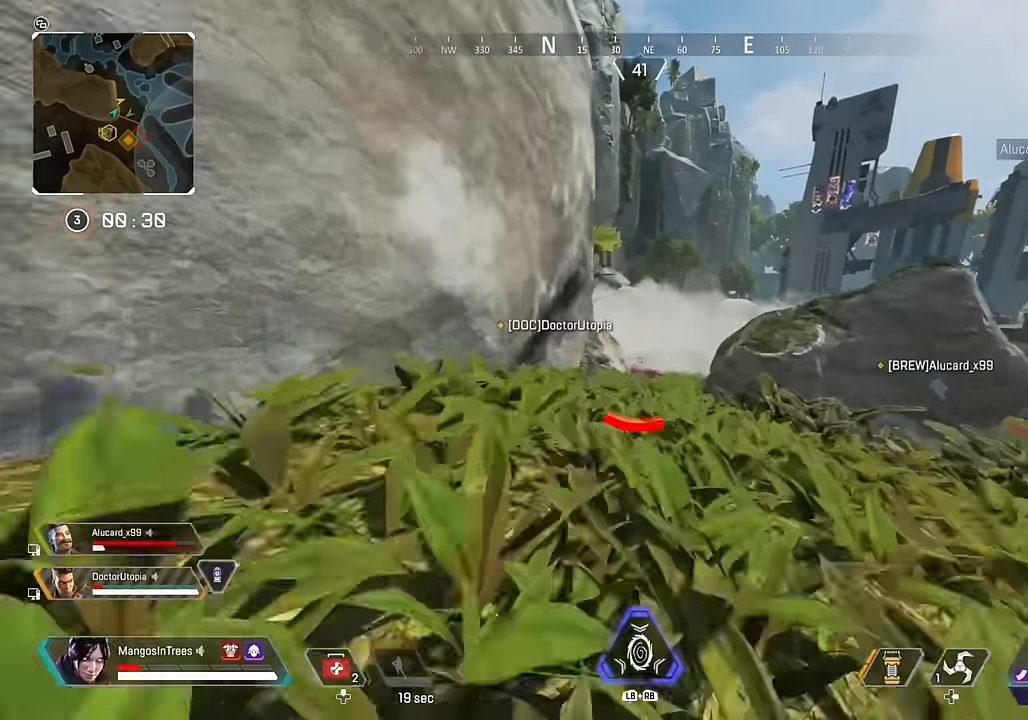
{"buttons": [], "left_stick": "left", "right_stick": "left", "events": [[150, "A", "up"], [300, "right_stick", "down-left"], [350, "right_stick", "left"]]}
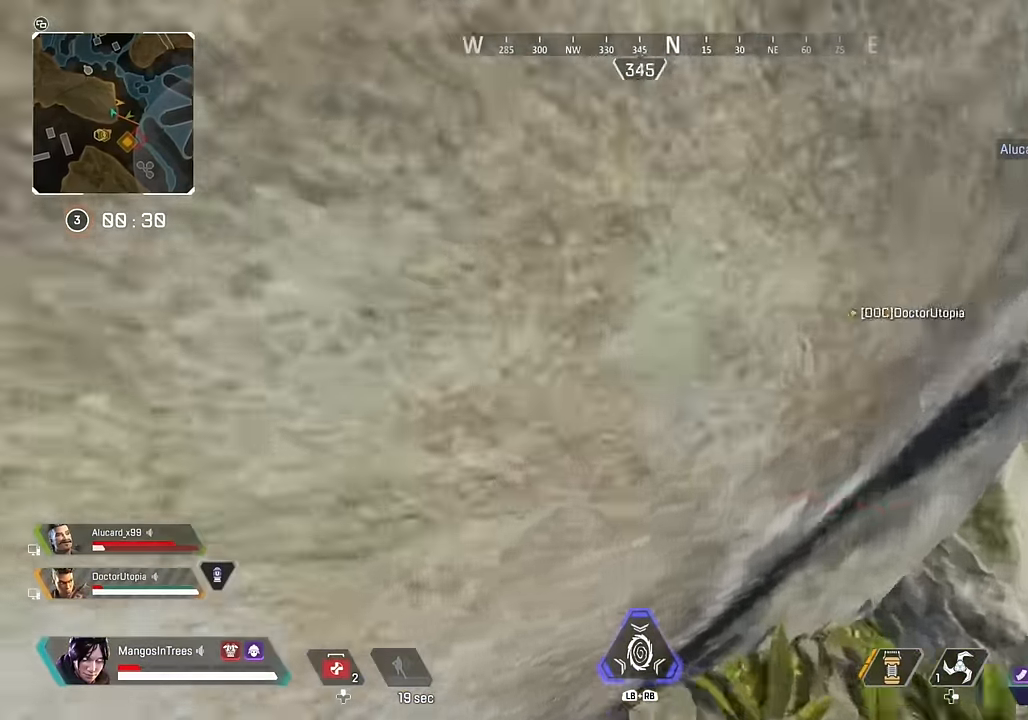
{"buttons": [], "left_stick": "up-left", "right_stick": "down-right", "events": [[17, "left_stick", "up"], [83, "right_stick", "center"], [100, "A", "down"], [100, "left_stick", "up-right"], [183, "A", "up"], [317, "right_stick", "right"], [433, "left_stick", "up-left"], [467, "right_stick", "down-right"]]}
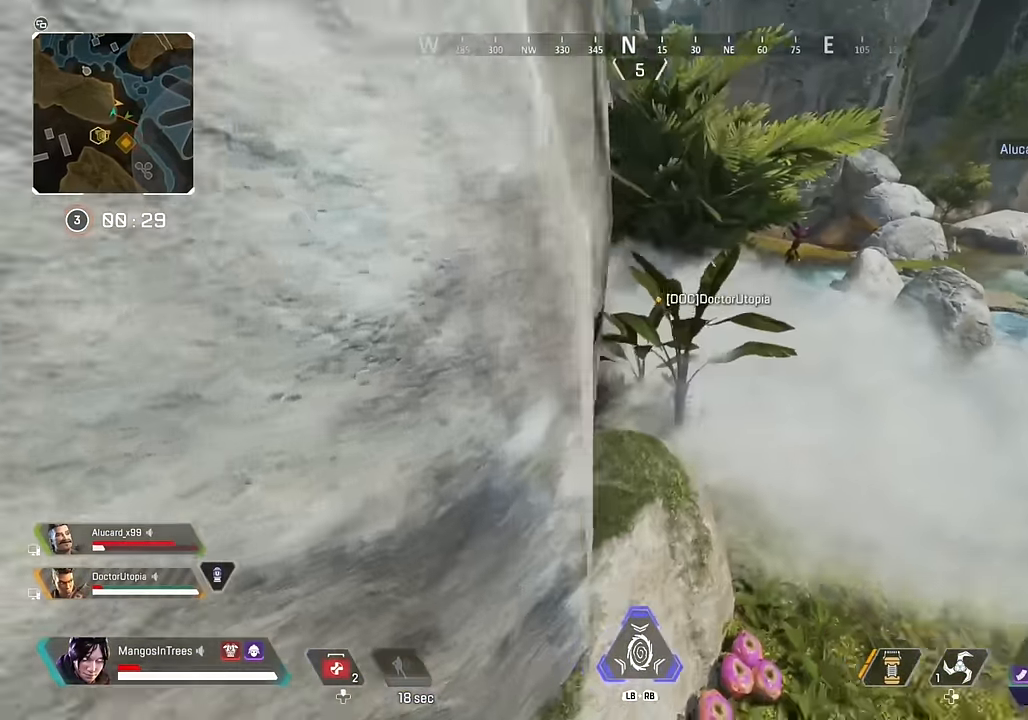
{"buttons": ["R3"], "left_stick": "left", "right_stick": "right", "events": [[117, "R3", "down"], [117, "right_stick", "right"], [217, "left_stick", "left"]]}
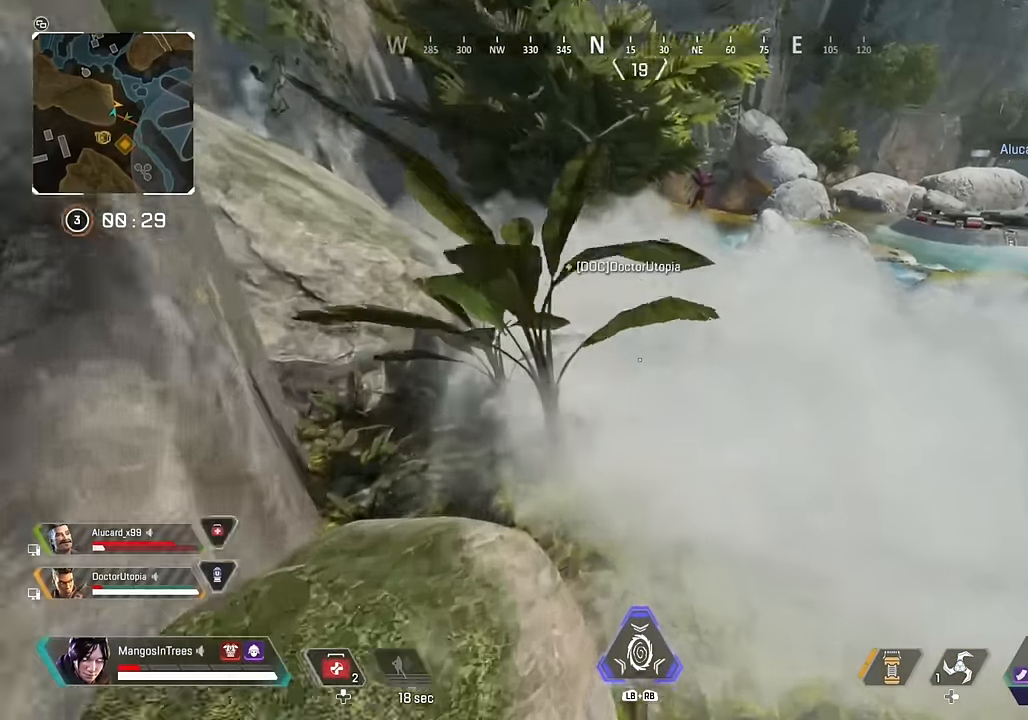
{"buttons": [], "left_stick": "center", "right_stick": "up", "events": [[167, "R3", "up"], [183, "left_stick", "center"], [267, "right_stick", "center"], [467, "right_stick", "up"]]}
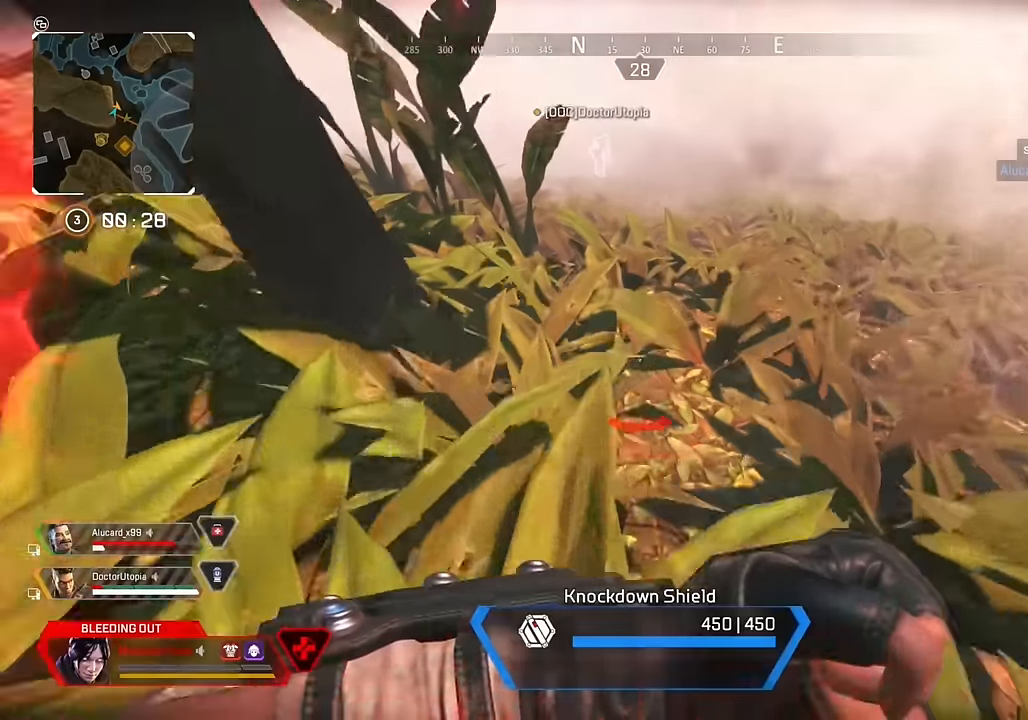
{"buttons": [], "left_stick": "up", "right_stick": "up-left", "events": [[100, "left_stick", "up"], [400, "right_stick", "center"], [450, "right_stick", "up-left"]]}
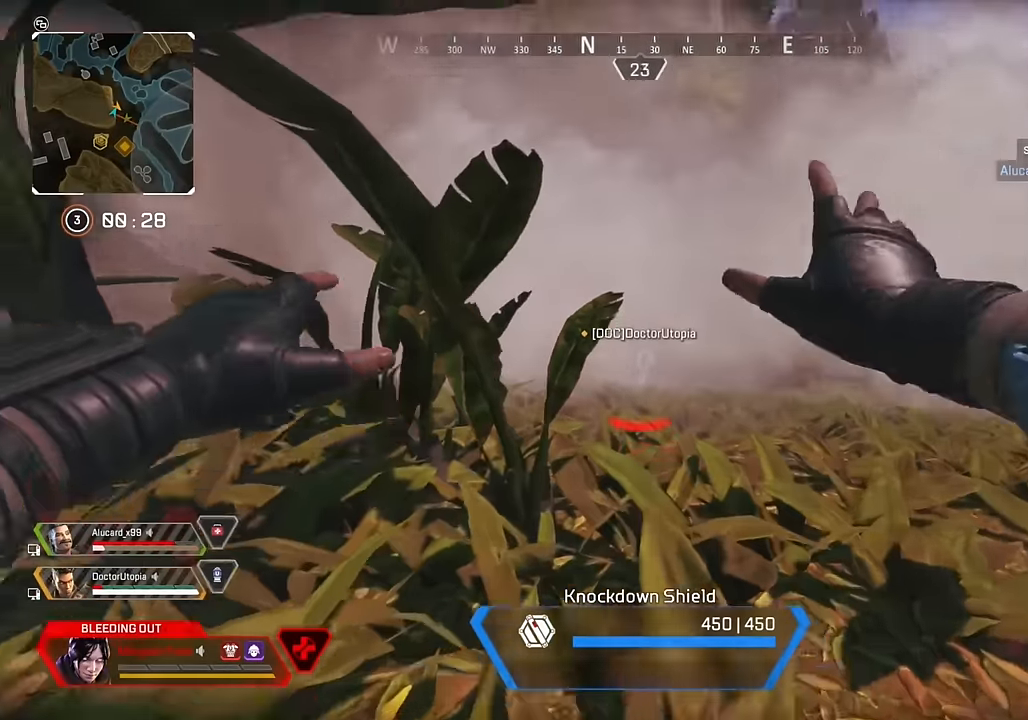
{"buttons": [], "left_stick": "up", "right_stick": "center", "events": [[300, "right_stick", "center"]]}
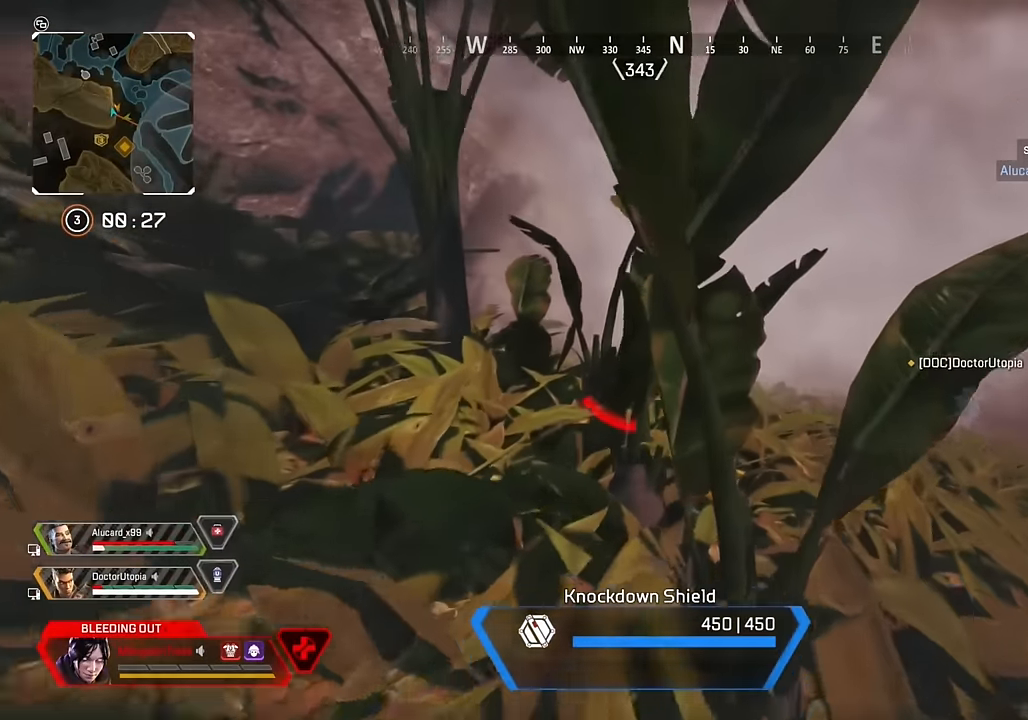
{"buttons": [], "left_stick": "up-left", "right_stick": "up-right", "events": [[267, "right_stick", "up-right"], [300, "left_stick", "up-left"]]}
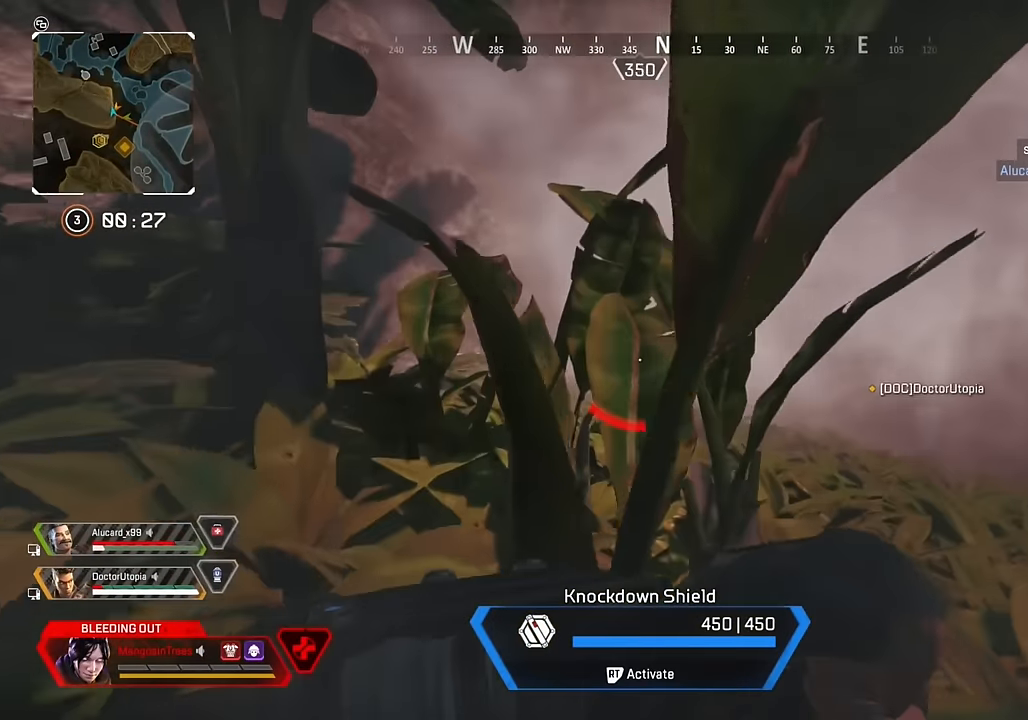
{"buttons": [], "left_stick": "up-left", "right_stick": "center", "events": [[117, "right_stick", "right"], [367, "right_stick", "center"]]}
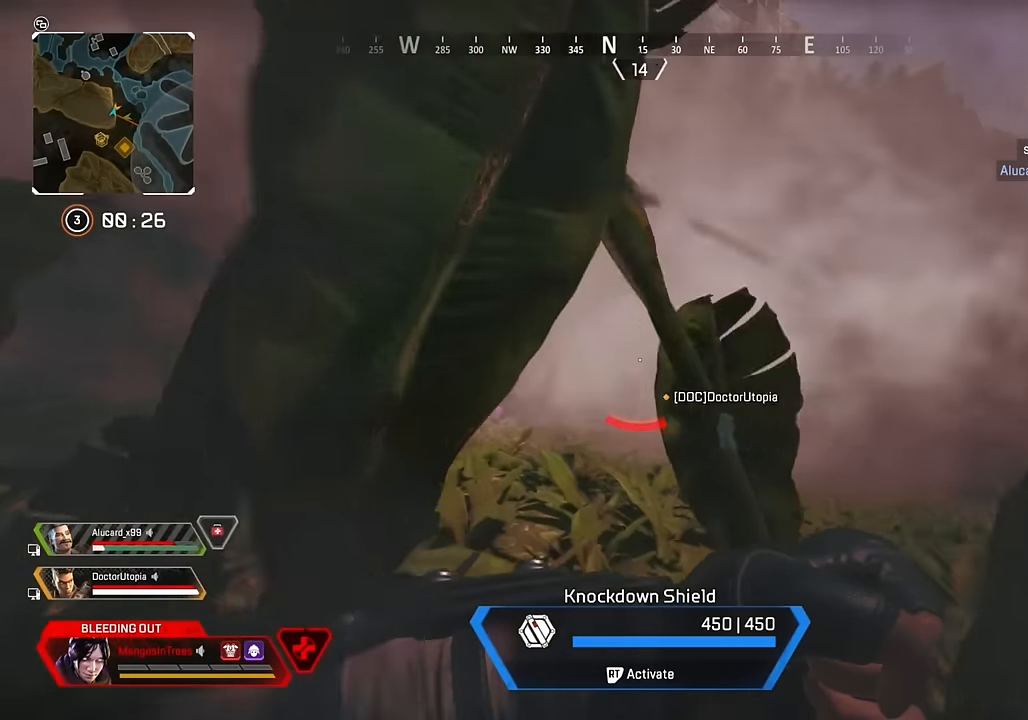
{"buttons": [], "left_stick": "up-left", "right_stick": "down-right", "events": [[183, "right_stick", "down-right"]]}
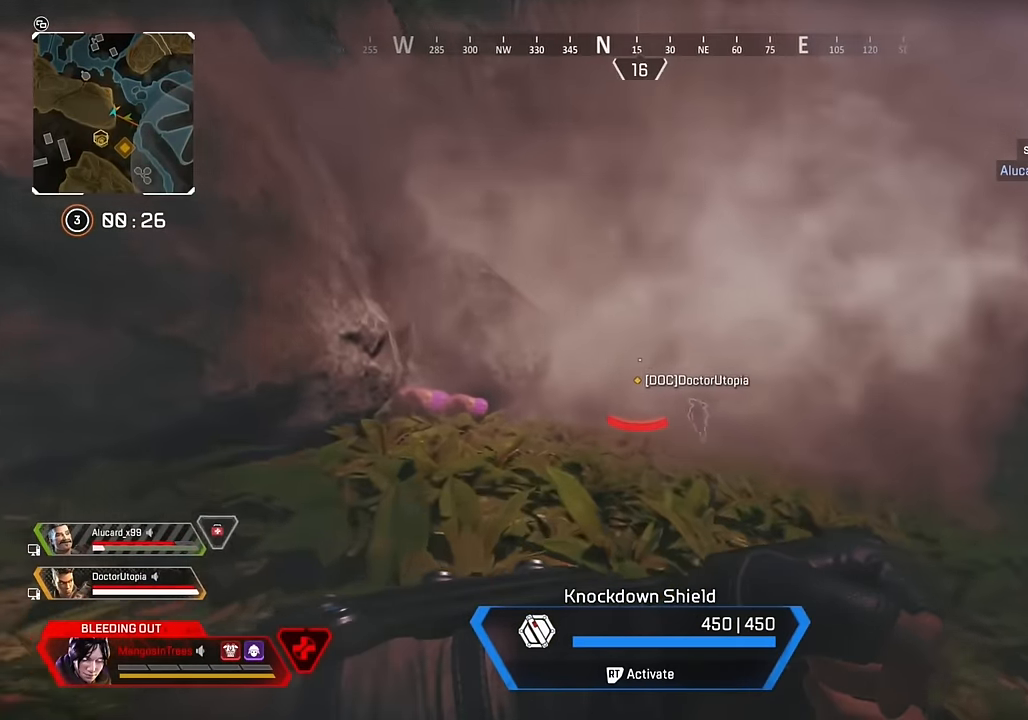
{"buttons": ["L2", "R2"], "left_stick": "up", "right_stick": "down-right", "events": [[483, "L2", "down"], [483, "R2", "down"], [483, "left_stick", "up"]]}
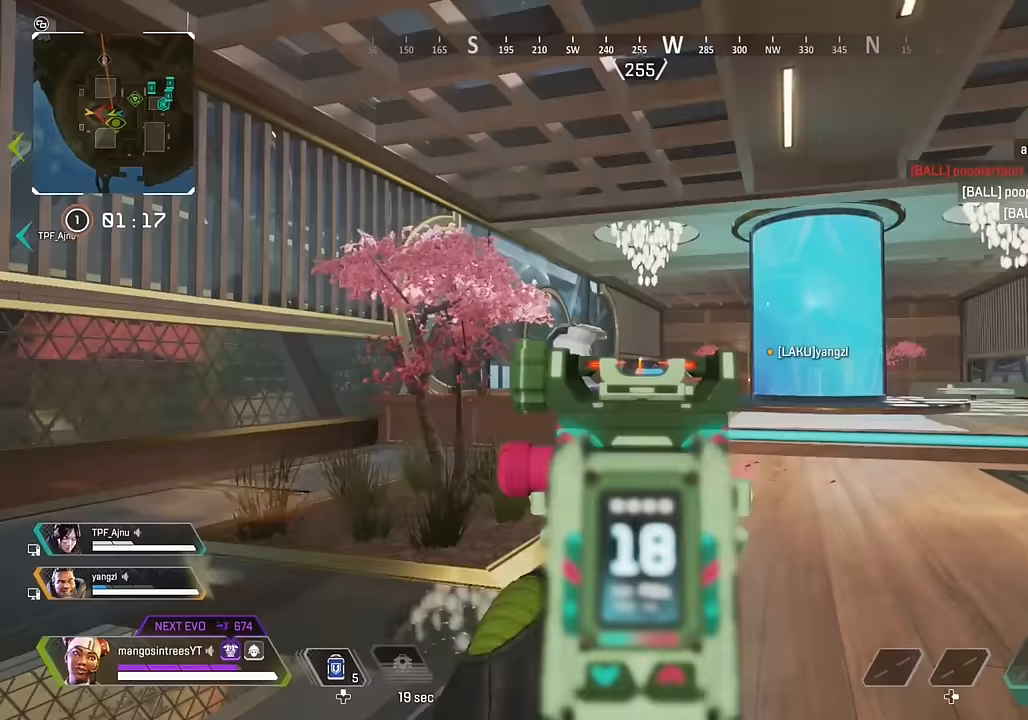
{"buttons": ["L2", "R2"], "left_stick": "up-left", "right_stick": "down-right", "events": [[83, "left_stick", "up-left"]]}
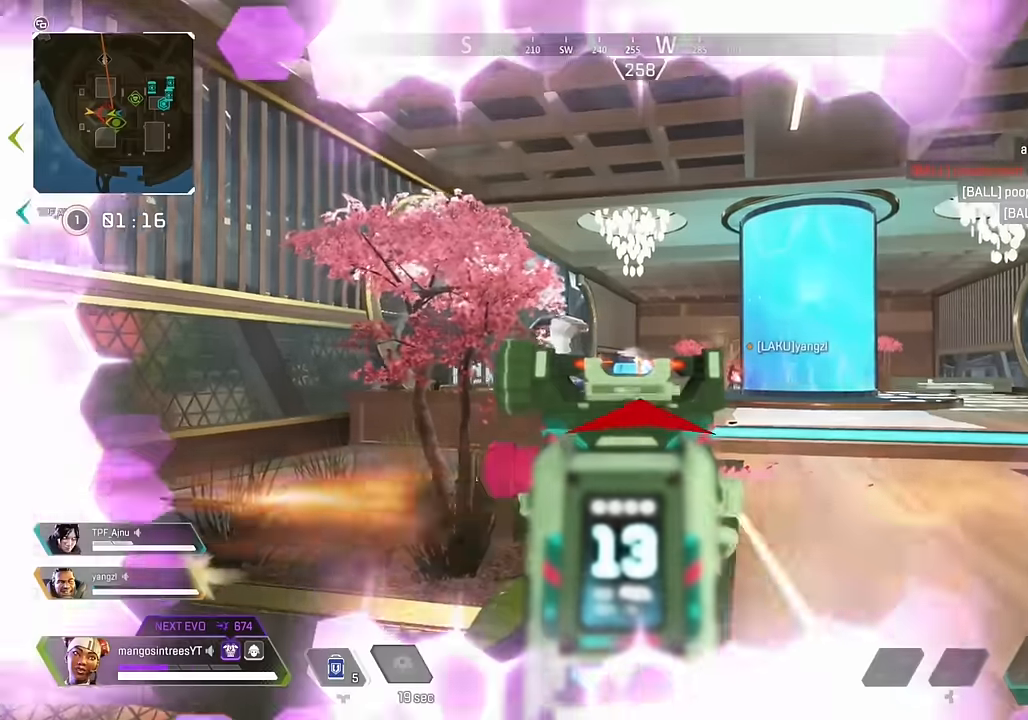
{"buttons": ["L3"], "left_stick": "up", "right_stick": "center", "events": [[100, "right_stick", "down"], [150, "R3", "down"], [300, "R3", "up"], [317, "L2", "up"], [350, "R2", "up"], [350, "right_stick", "left"], [367, "left_stick", "up"], [433, "L3", "down"], [500, "right_stick", "center"]]}
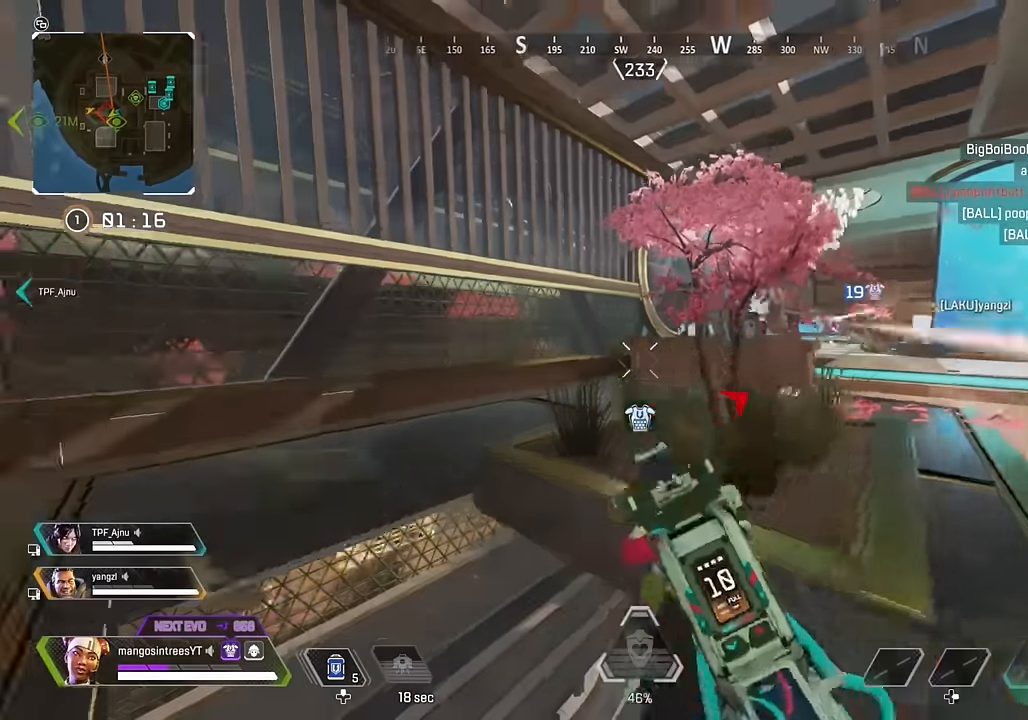
{"buttons": ["R3"], "left_stick": "up", "right_stick": "right", "events": [[17, "right_stick", "left"], [50, "right_stick", "center"], [83, "X", "down"], [150, "X", "up"], [267, "R3", "down"], [283, "right_stick", "right"], [400, "L3", "up"]]}
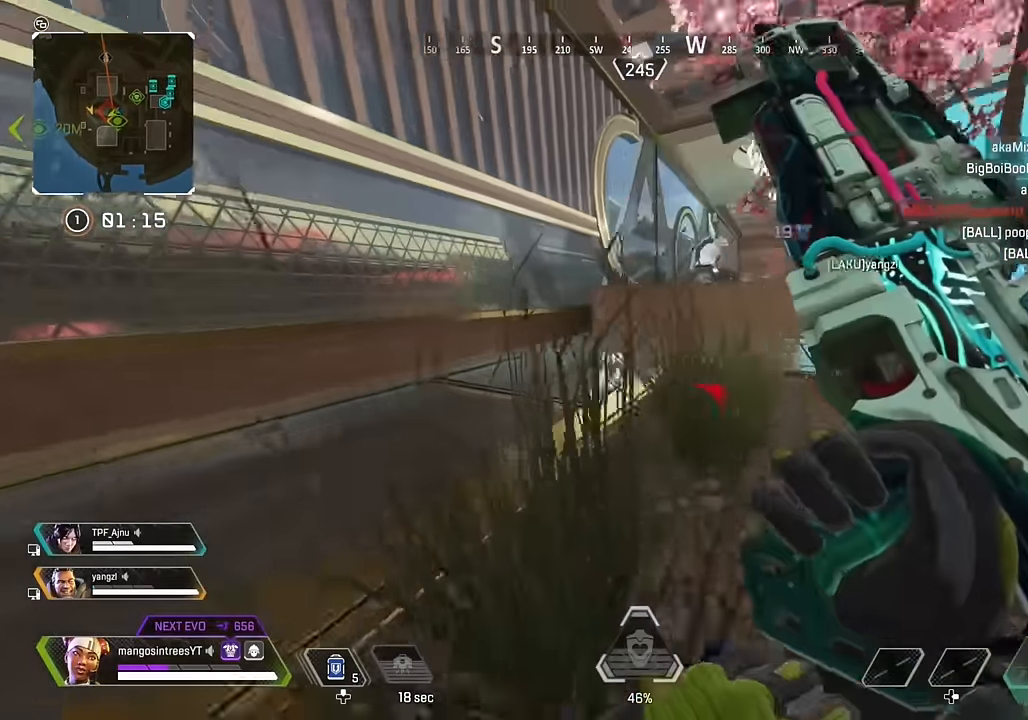
{"buttons": [], "left_stick": "up", "right_stick": "right", "events": [[100, "R3", "up"]]}
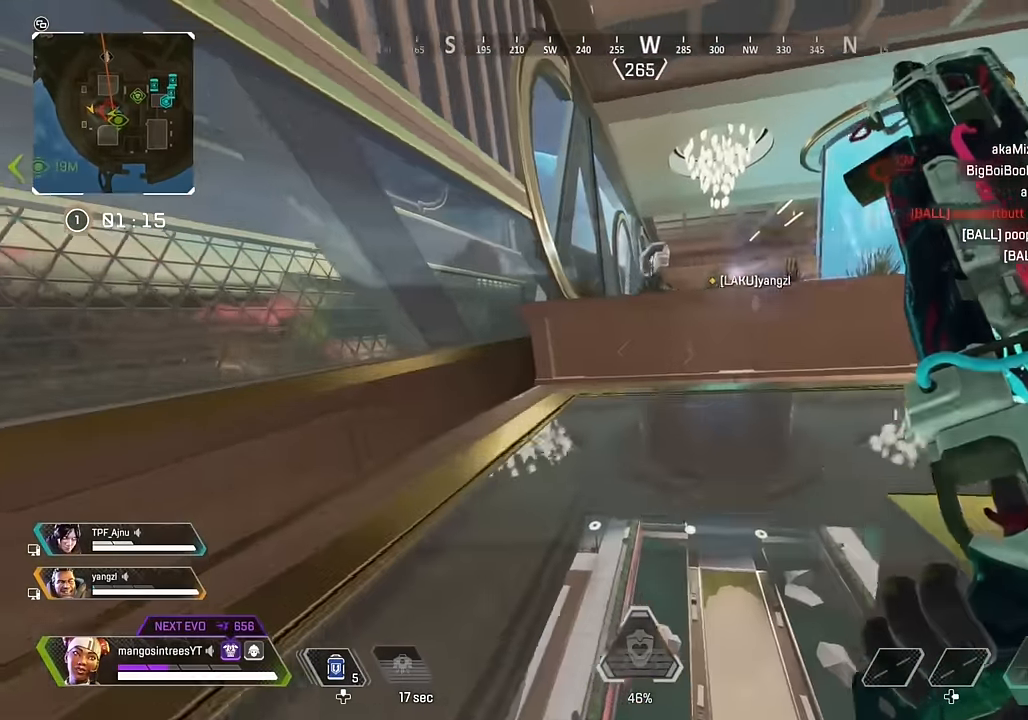
{"buttons": [], "left_stick": "up", "right_stick": "center", "events": [[300, "right_stick", "center"]]}
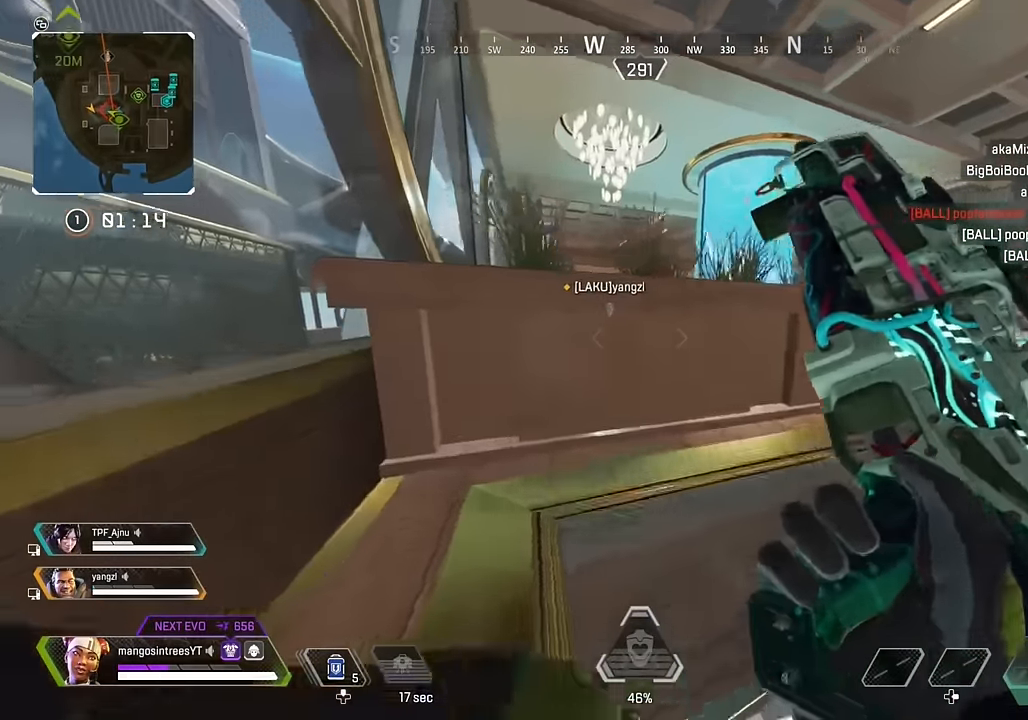
{"buttons": [], "left_stick": "up-right", "right_stick": "center", "events": [[233, "left_stick", "up-right"], [300, "right_stick", "left"], [450, "right_stick", "center"]]}
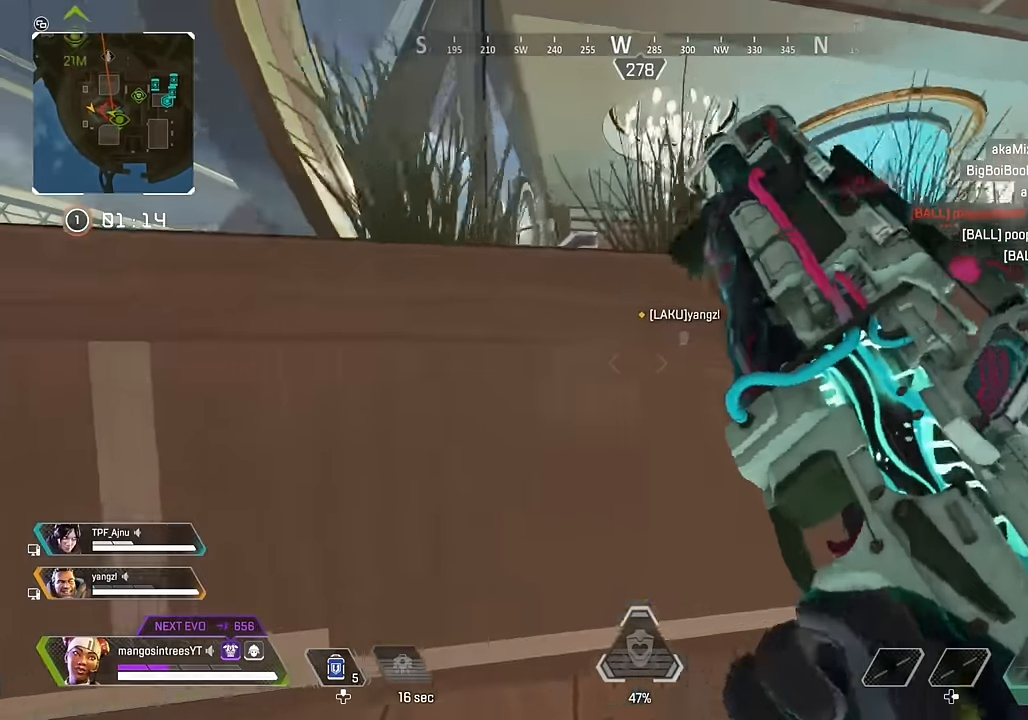
{"buttons": ["L2"], "left_stick": "up-right", "right_stick": "center", "events": [[117, "R3", "down"], [183, "left_stick", "up-left"], [200, "R3", "up"], [300, "L2", "down"], [417, "left_stick", "up-right"]]}
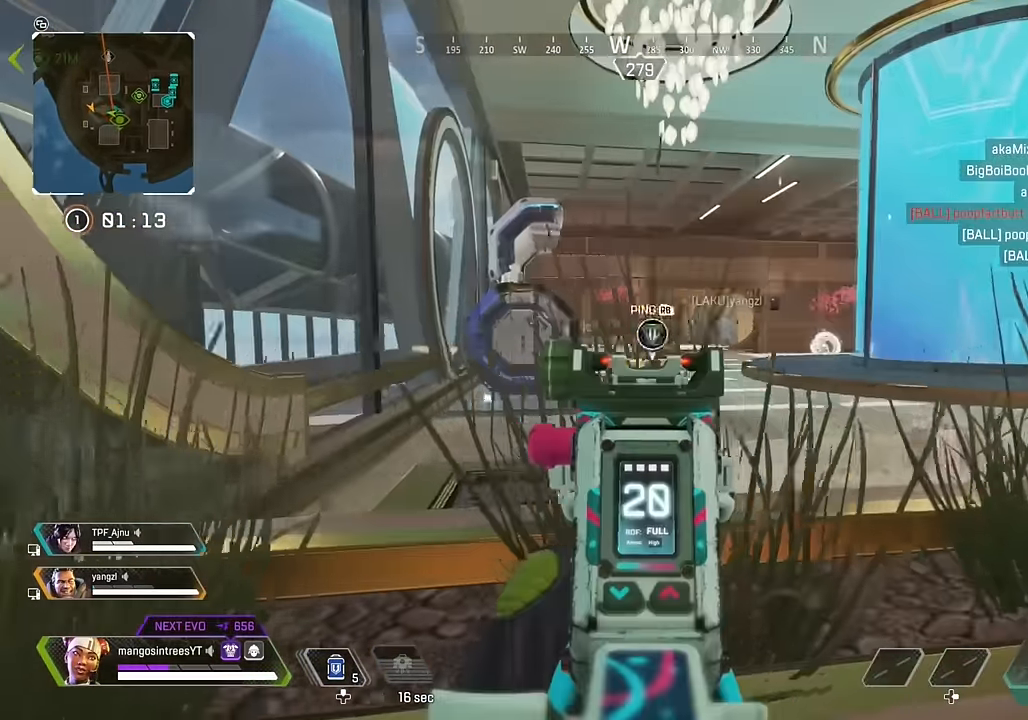
{"buttons": ["L2", "R2"], "left_stick": "up-right", "right_stick": "down", "events": [[67, "right_stick", "up"], [183, "R2", "down"], [200, "right_stick", "down"], [317, "right_stick", "down-right"], [483, "right_stick", "down"]]}
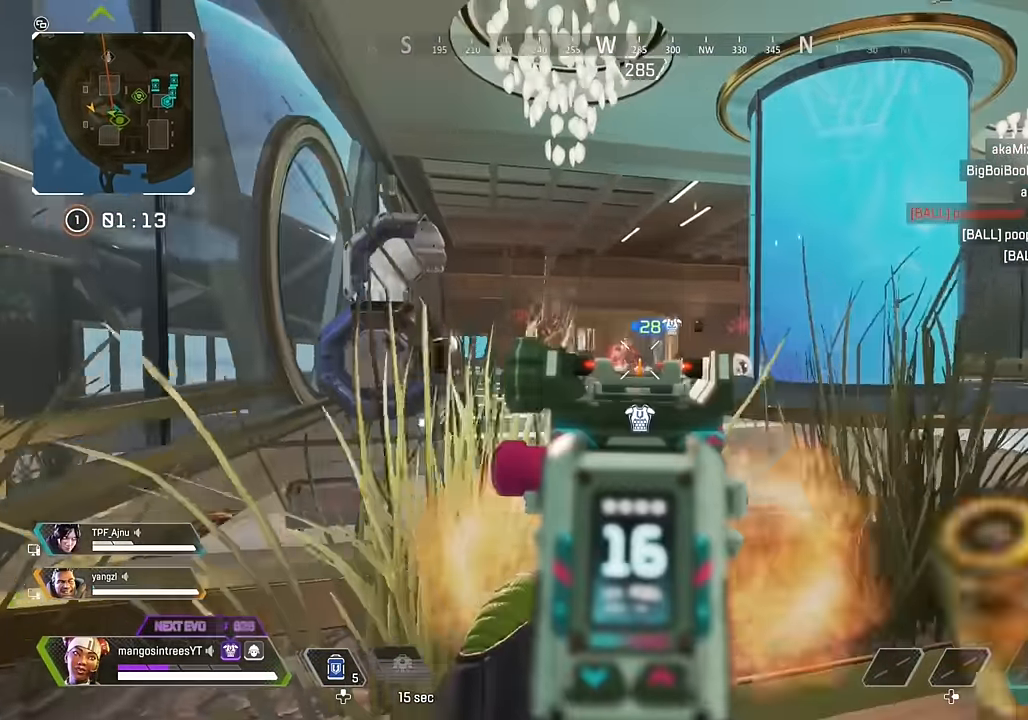
{"buttons": ["L2", "R2"], "left_stick": "up-left", "right_stick": "right", "events": [[50, "left_stick", "up-left"], [217, "right_stick", "right"]]}
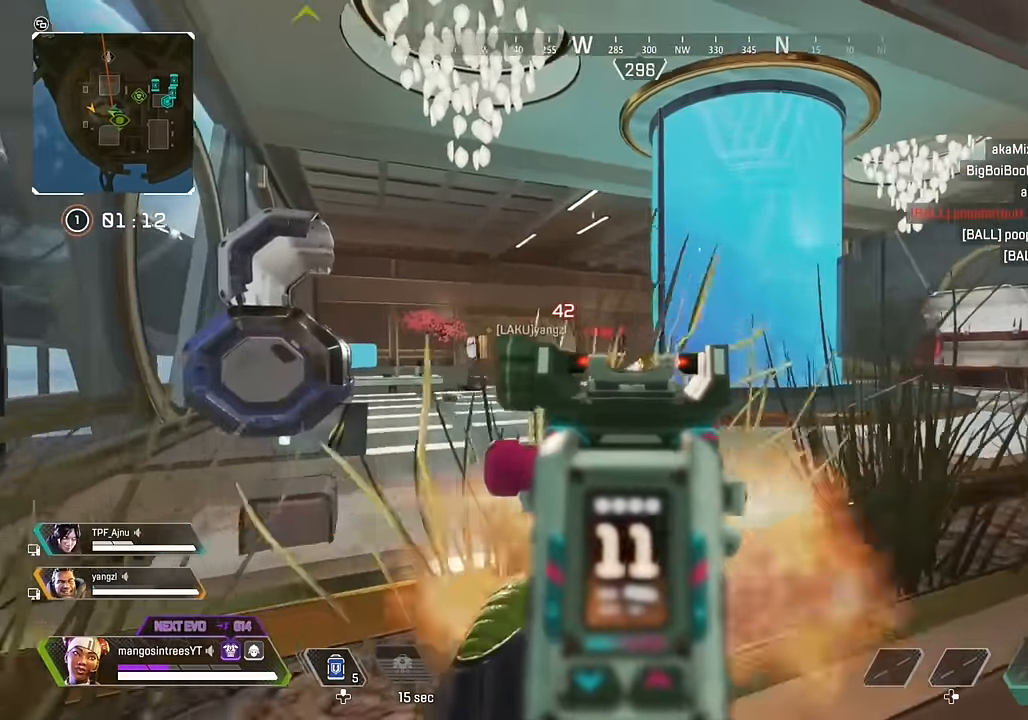
{"buttons": ["L2", "R2"], "left_stick": "up", "right_stick": "center", "events": [[50, "right_stick", "center"], [183, "right_stick", "down"], [333, "left_stick", "up"], [450, "right_stick", "center"]]}
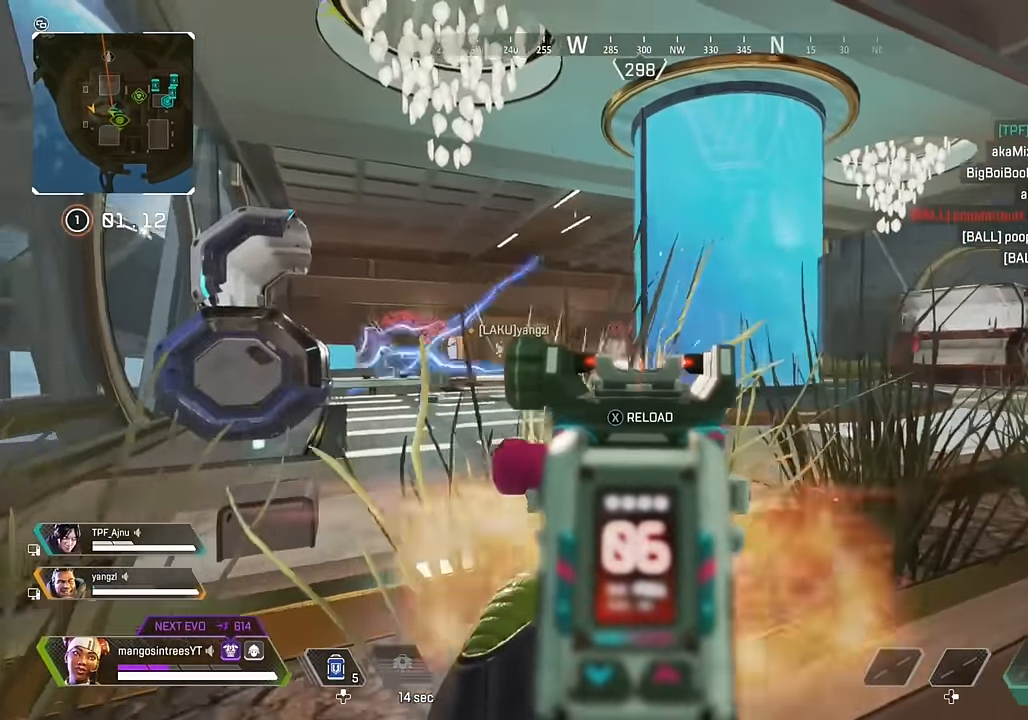
{"buttons": ["L3"], "left_stick": "up", "right_stick": "center", "events": [[150, "A", "down"], [167, "L2", "up"], [167, "R2", "up"], [183, "X", "down"], [250, "A", "up"], [283, "X", "up"], [350, "L3", "down"], [350, "X", "down"], [433, "X", "up"]]}
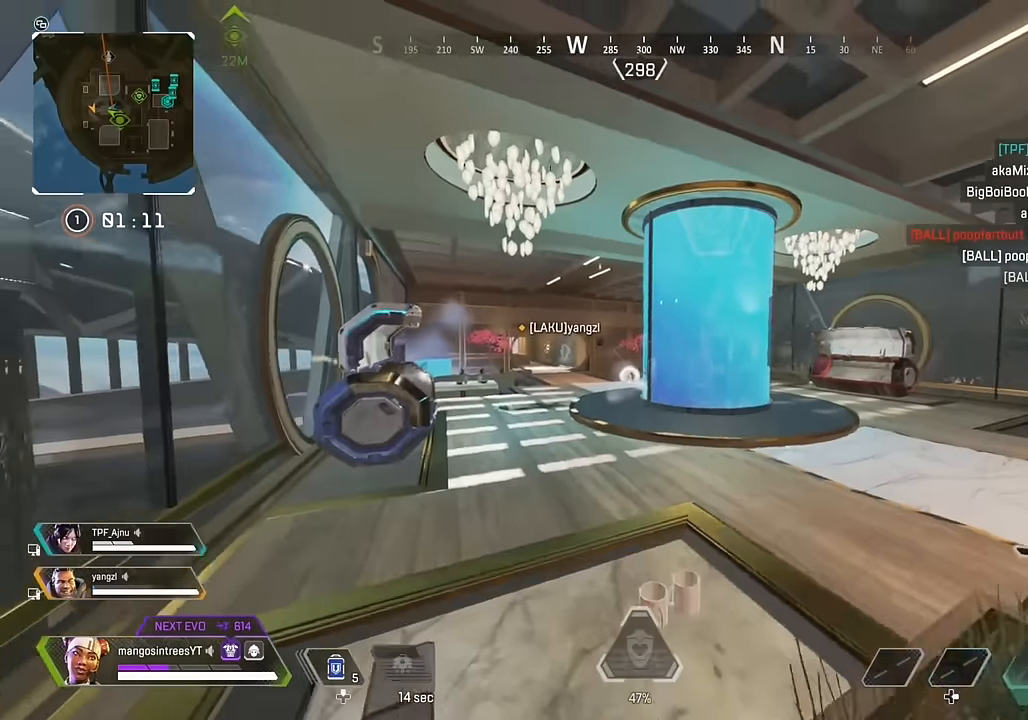
{"buttons": ["L3"], "left_stick": "up", "right_stick": "center", "events": []}